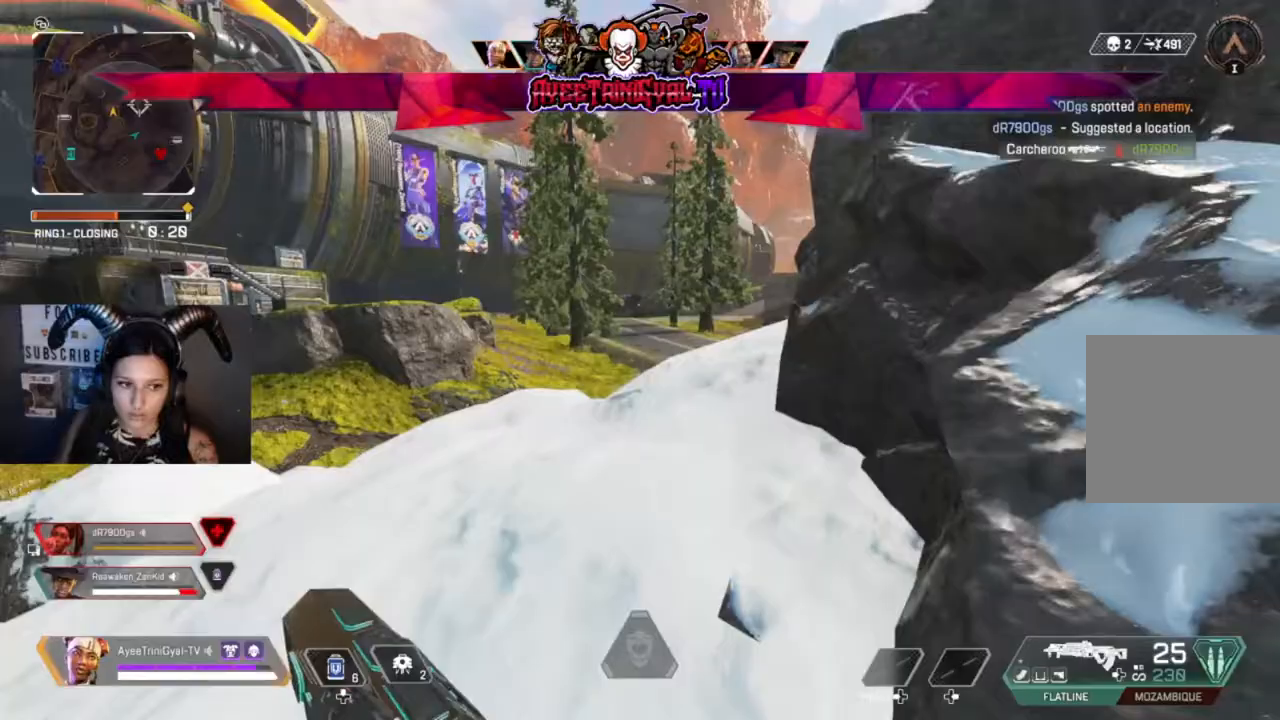
Gameplay with a controller (Xbox layout); each line is a JSON object with the inputs held at the frame after it. "events" lists button and stick changes between this image and that frame as [ms after this image, input, new state], when the widget could be followed in between.
{"buttons": [], "left_stick": "up-left", "right_stick": "center", "events": [[100, "right_stick", "right"], [367, "left_stick", "up-left"], [367, "right_stick", "center"]]}
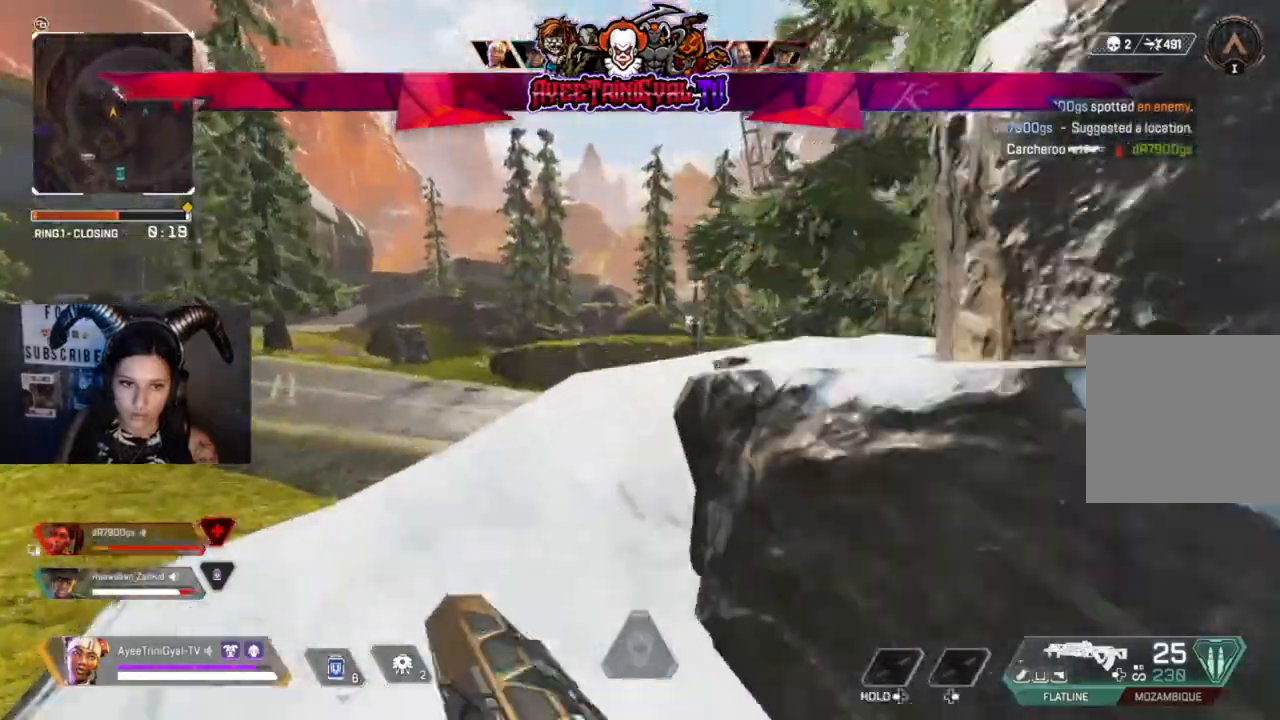
{"buttons": [], "left_stick": "up-left", "right_stick": "center", "events": [[167, "right_stick", "right"], [400, "right_stick", "center"]]}
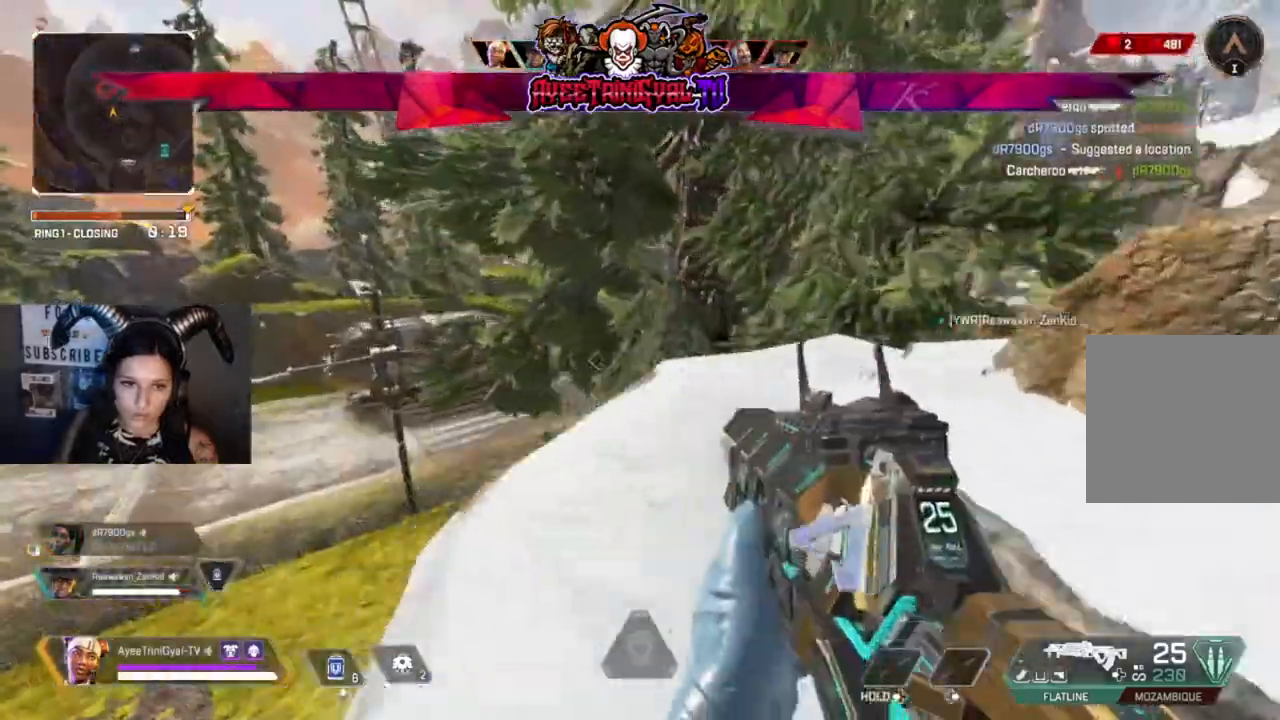
{"buttons": [], "left_stick": "left", "right_stick": "down-right", "events": [[167, "left_stick", "center"], [333, "right_stick", "down-right"], [500, "left_stick", "left"]]}
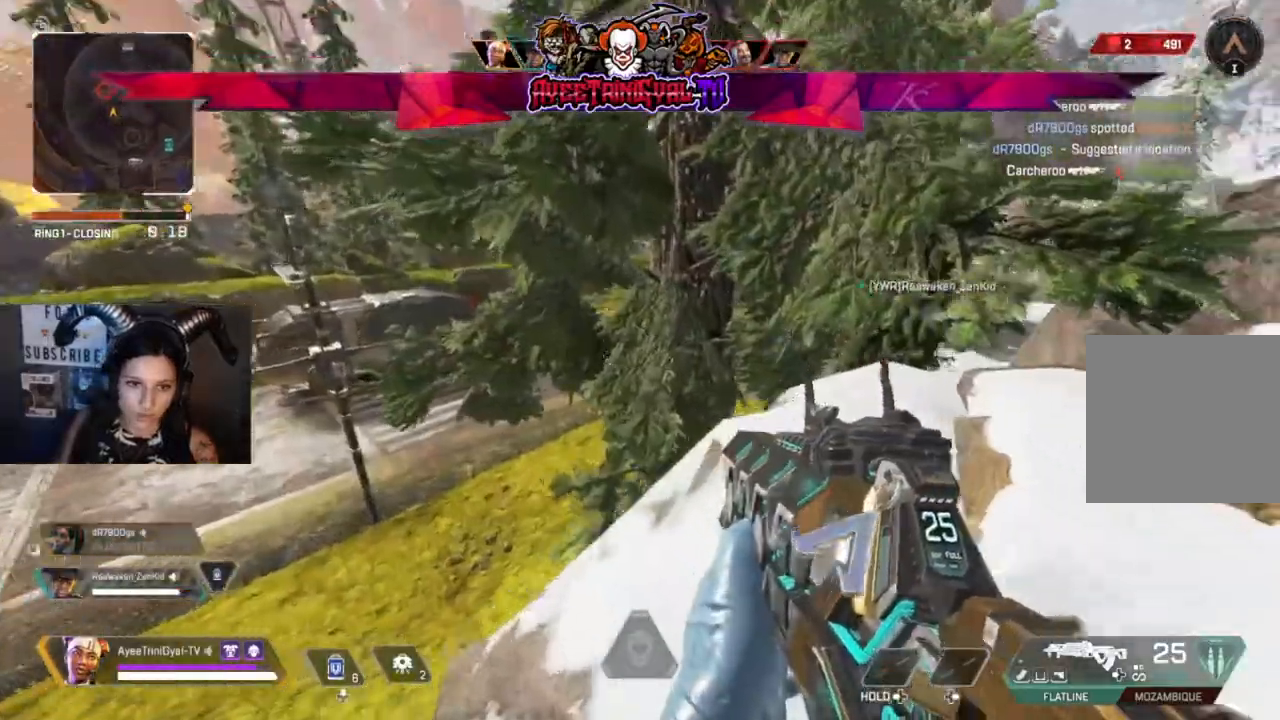
{"buttons": [], "left_stick": "right", "right_stick": "up-right", "events": [[33, "right_stick", "right"], [200, "left_stick", "up-left"], [333, "left_stick", "right"], [467, "right_stick", "up-right"]]}
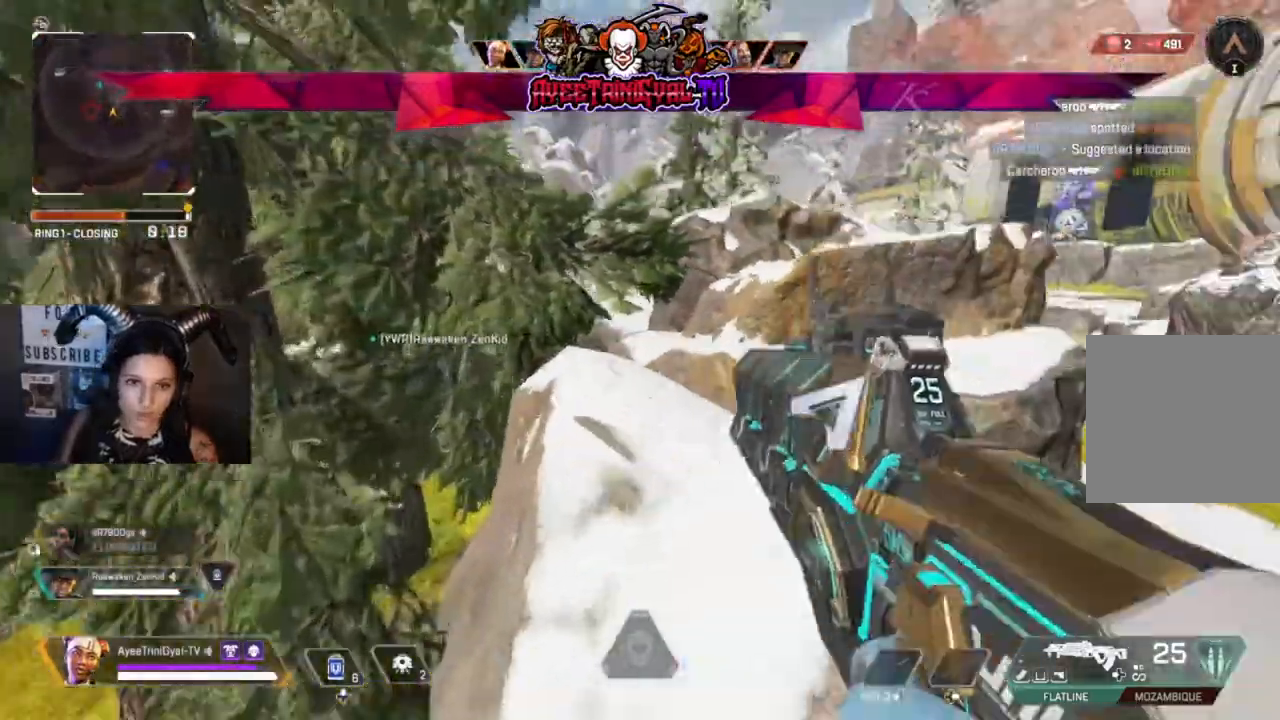
{"buttons": [], "left_stick": "right", "right_stick": "center"}
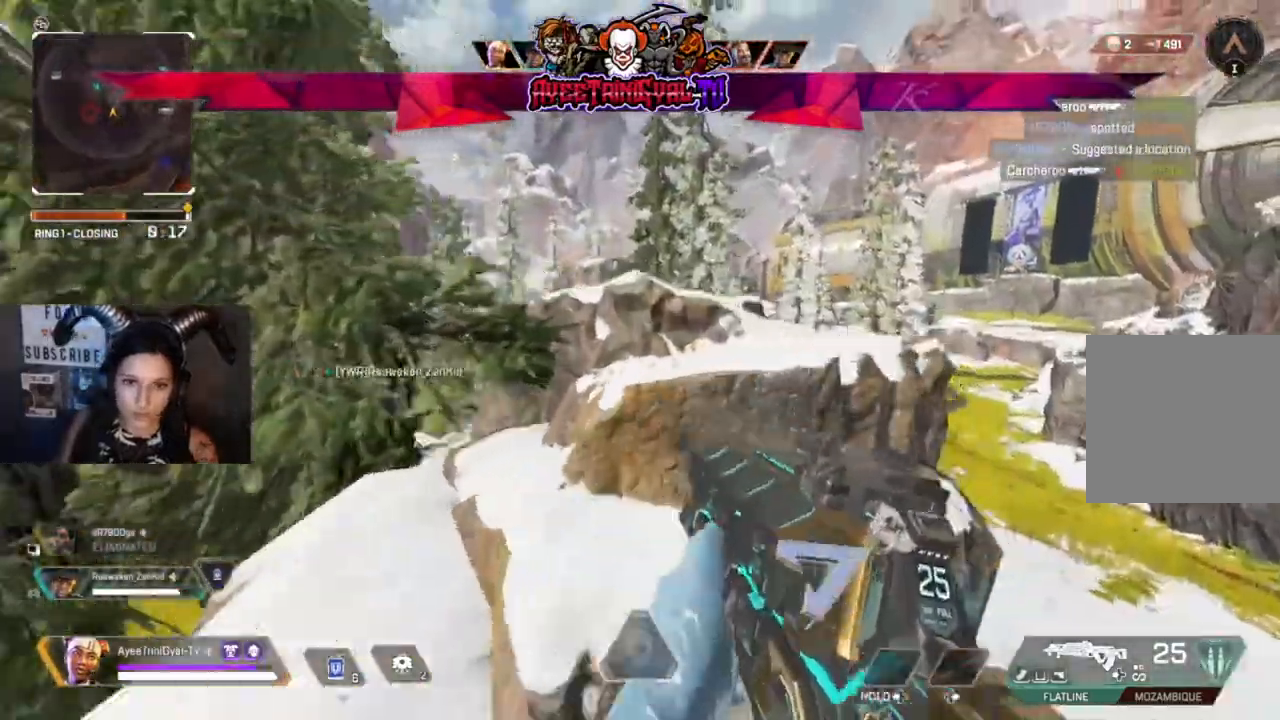
{"buttons": [], "left_stick": "center", "right_stick": "center", "events": [[400, "left_stick", "center"]]}
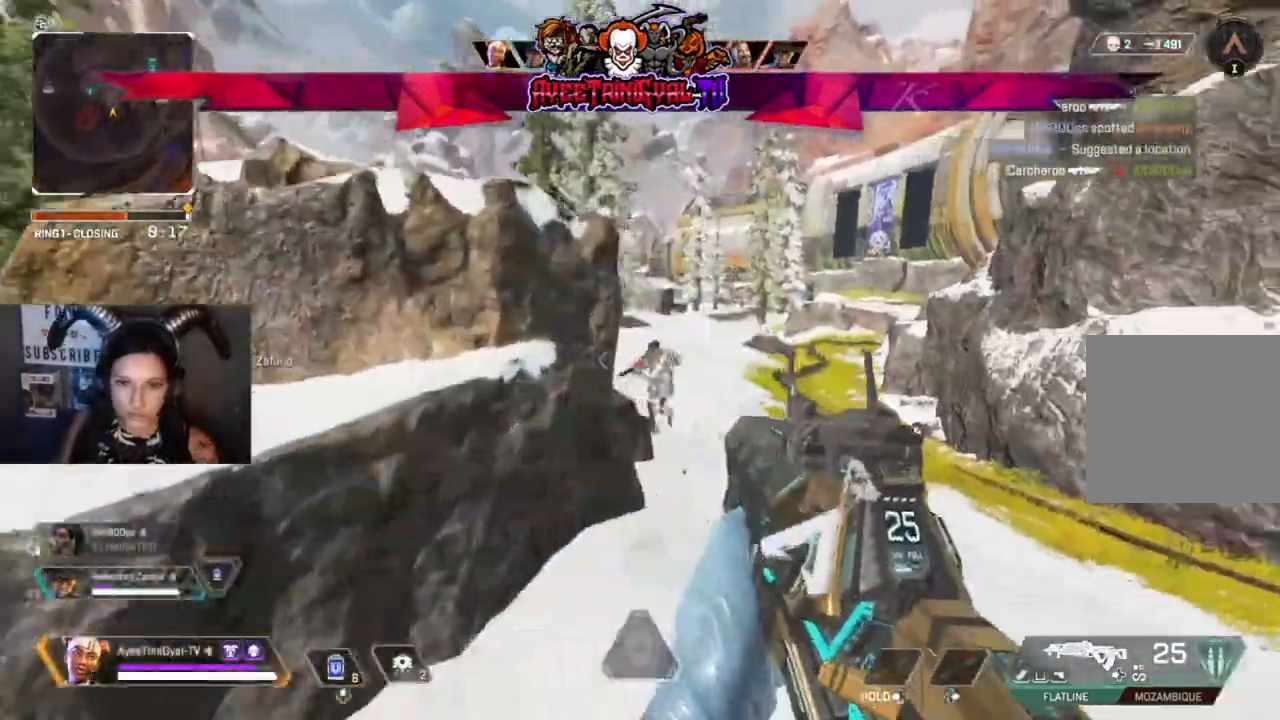
{"buttons": ["R2"], "left_stick": "up-right", "right_stick": "center", "events": [[100, "right_stick", "down-right"], [167, "left_stick", "up-right"], [200, "right_stick", "center"], [233, "R2", "down"]]}
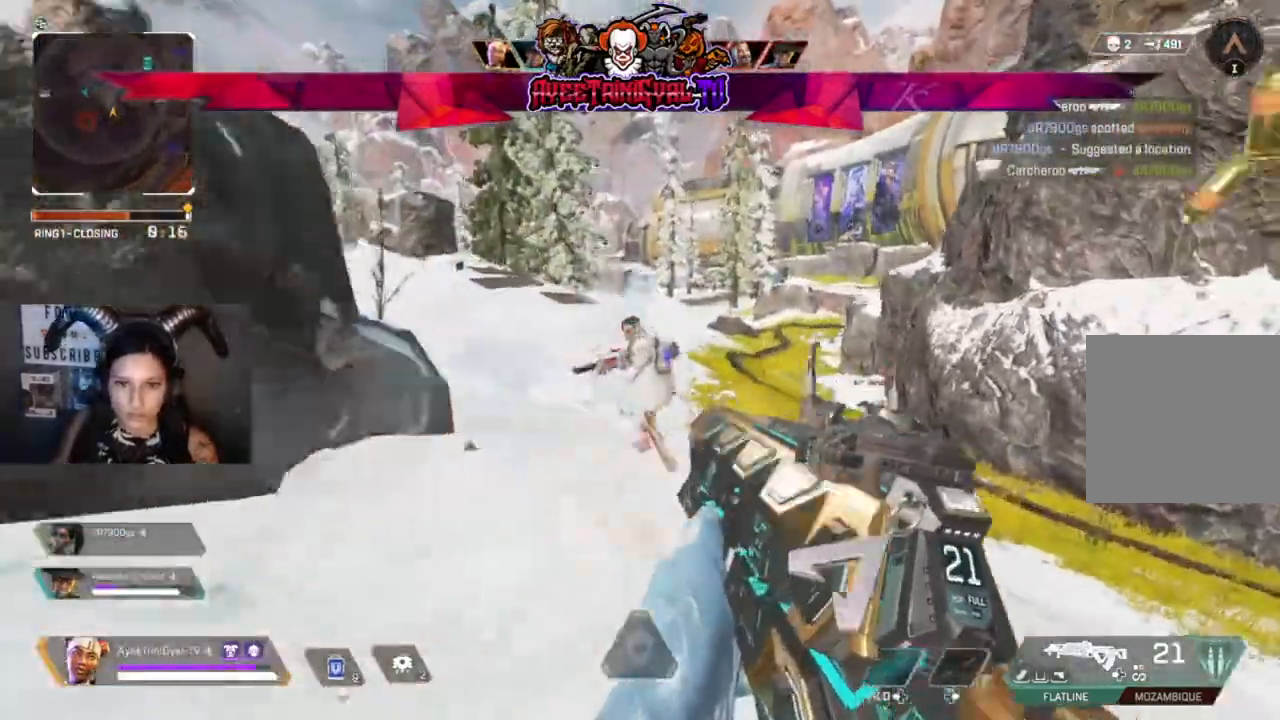
{"buttons": ["R2"], "left_stick": "right", "right_stick": "center", "events": [[233, "left_stick", "right"], [267, "right_stick", "up-left"], [367, "right_stick", "center"]]}
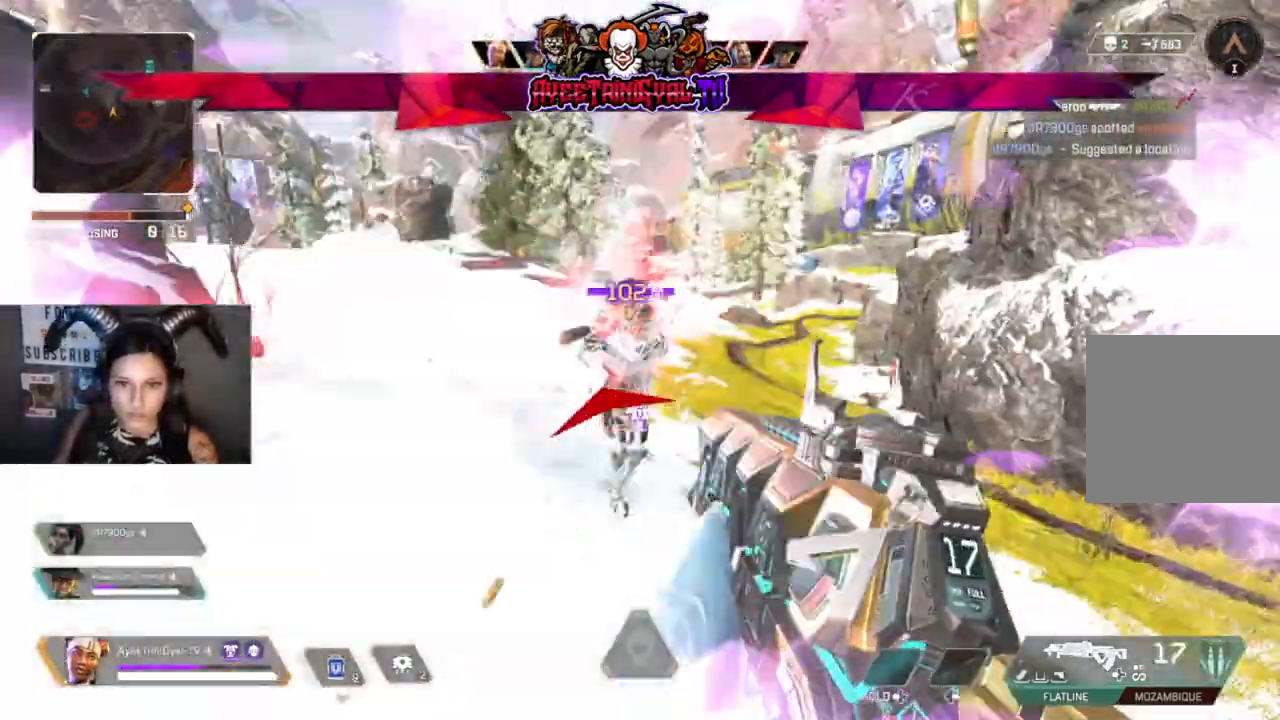
{"buttons": ["R2"], "left_stick": "right", "right_stick": "down-right", "events": [[133, "right_stick", "up-left"], [433, "right_stick", "down-right"]]}
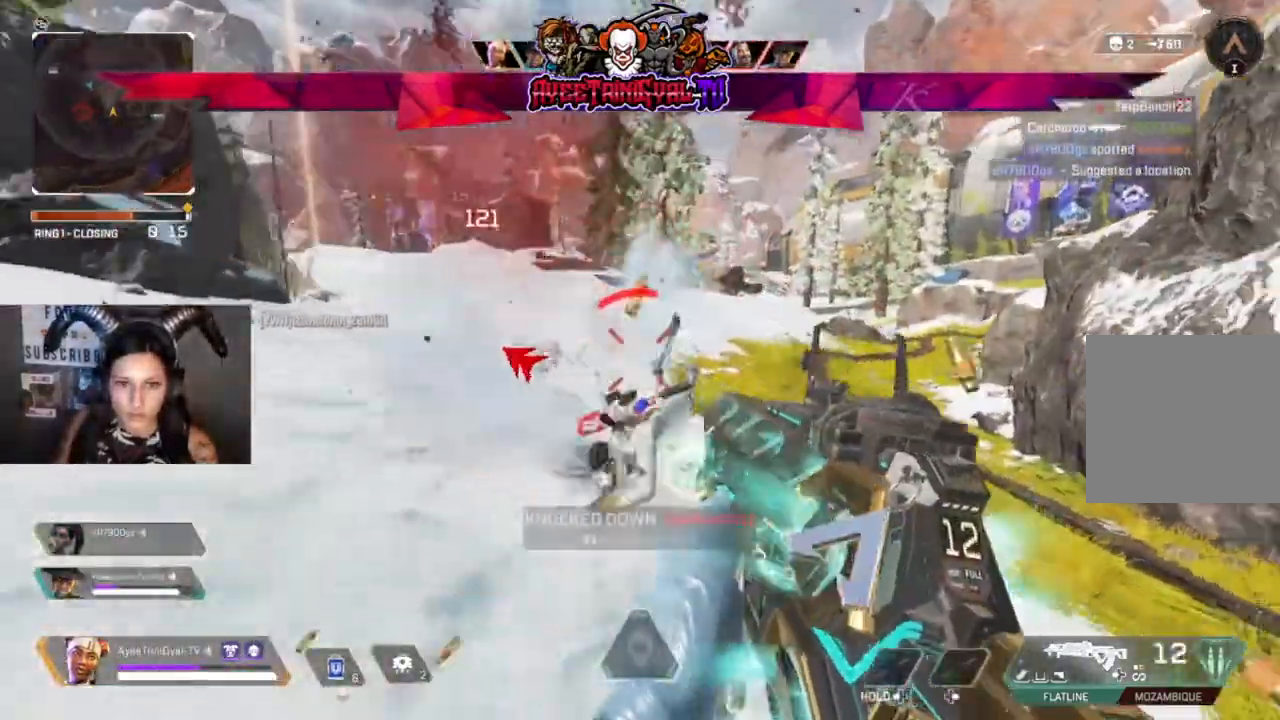
{"buttons": [], "left_stick": "left", "right_stick": "left", "events": [[67, "left_stick", "center"], [67, "right_stick", "center"], [100, "R2", "up"], [133, "left_stick", "left"], [233, "X", "down"], [300, "X", "up"], [433, "right_stick", "left"]]}
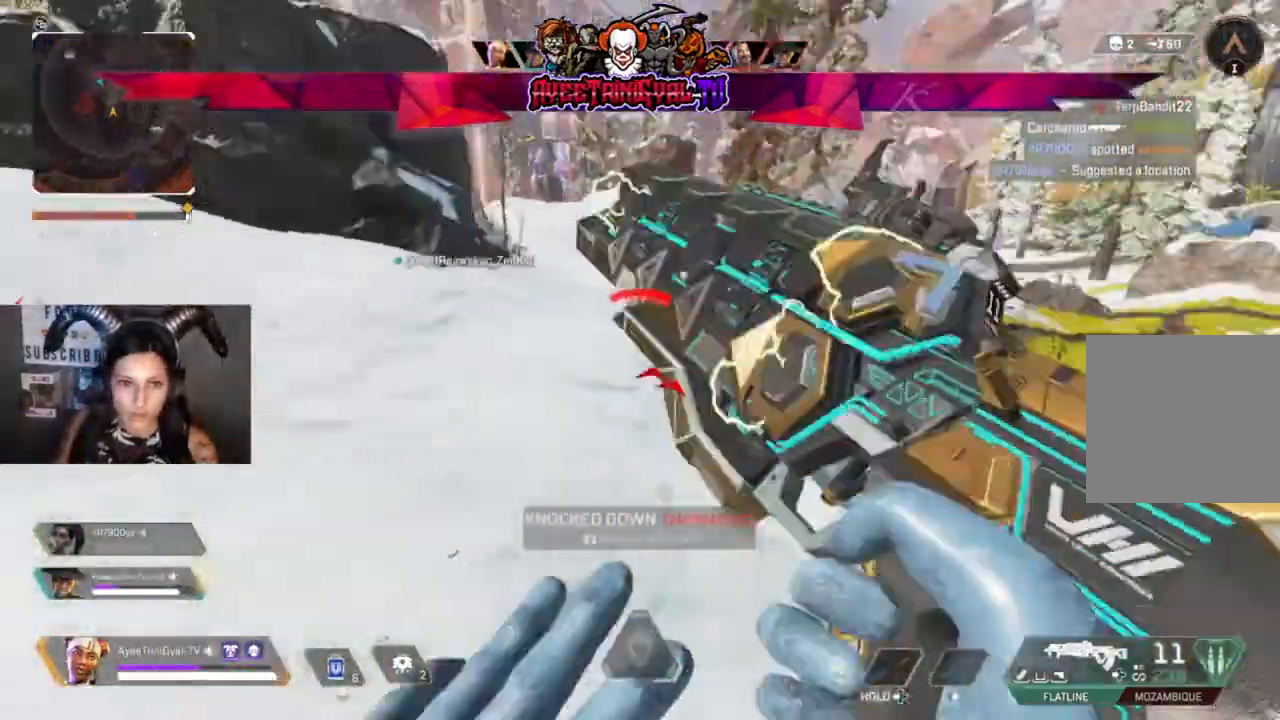
{"buttons": [], "left_stick": "up-left", "right_stick": "center", "events": [[33, "left_stick", "up-left"], [367, "right_stick", "center"]]}
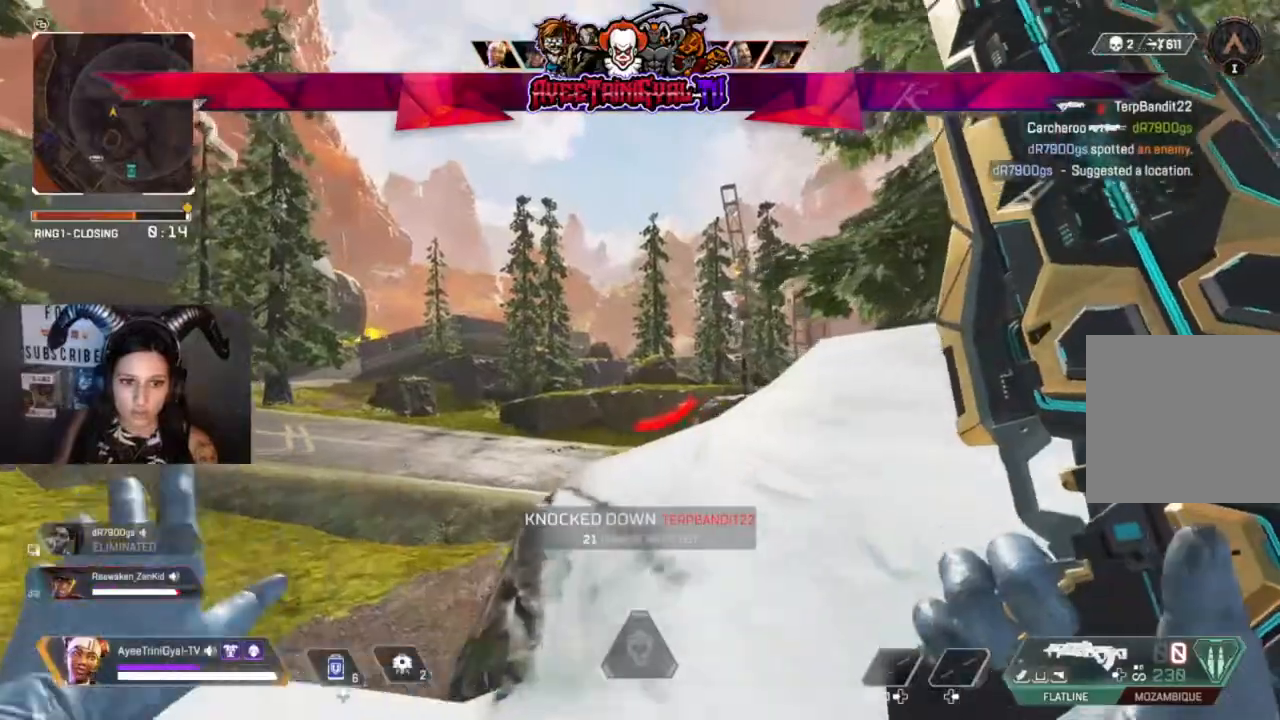
{"buttons": [], "left_stick": "up", "right_stick": "down-right", "events": [[67, "left_stick", "up-right"], [300, "left_stick", "up"], [333, "right_stick", "down-right"]]}
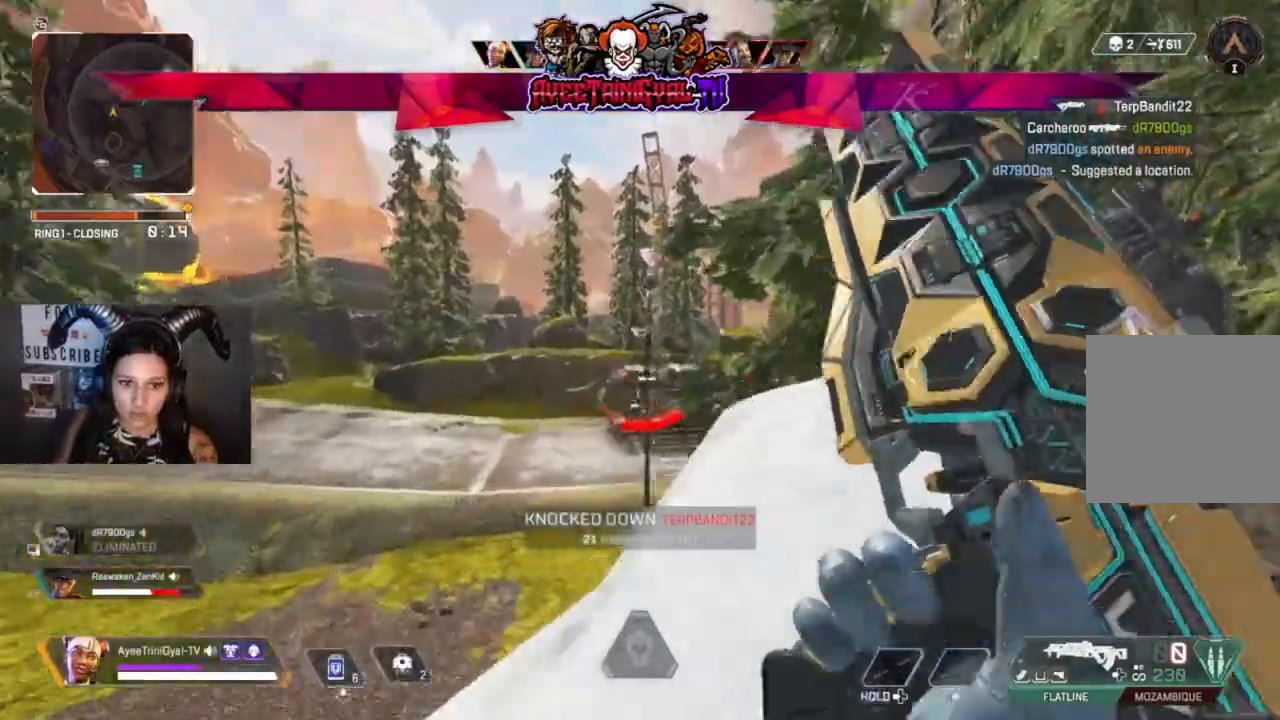
{"buttons": [], "left_stick": "up-right", "right_stick": "right", "events": [[233, "R3", "down"], [300, "right_stick", "right"], [400, "R3", "up"], [400, "left_stick", "up-right"]]}
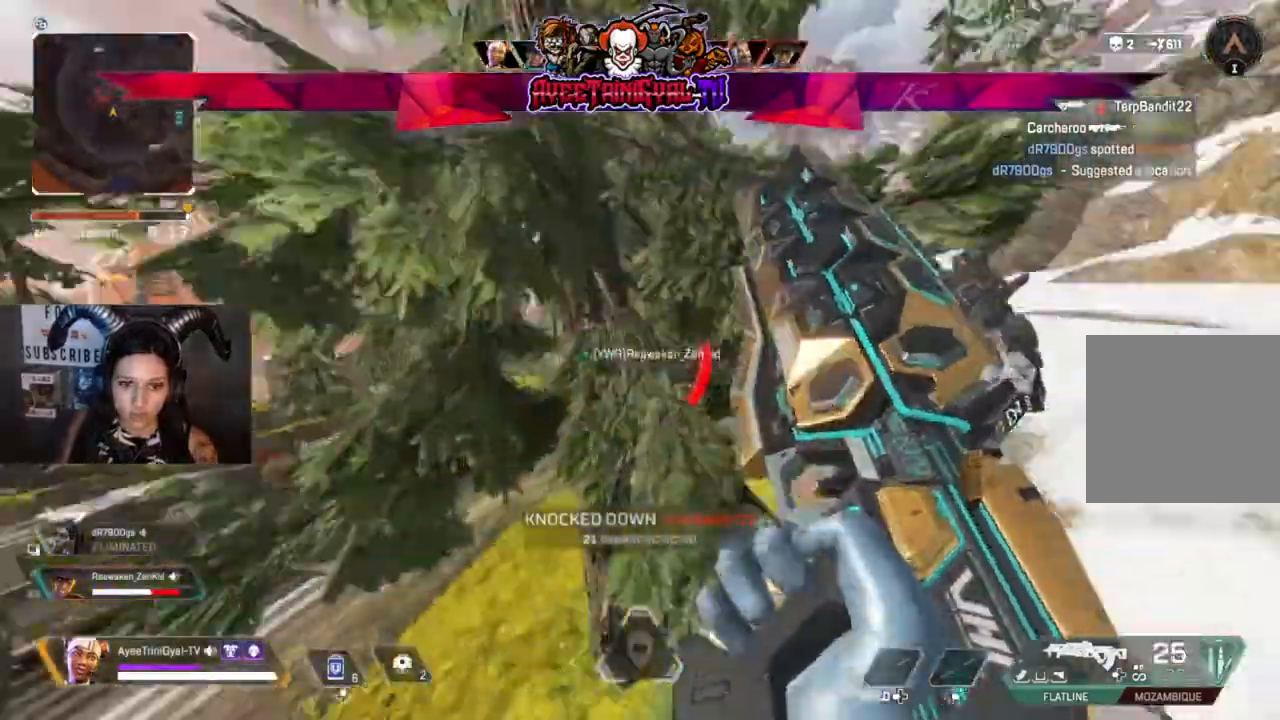
{"buttons": [], "left_stick": "up", "right_stick": "left", "events": [[100, "right_stick", "center"], [333, "right_stick", "left"], [467, "left_stick", "up"]]}
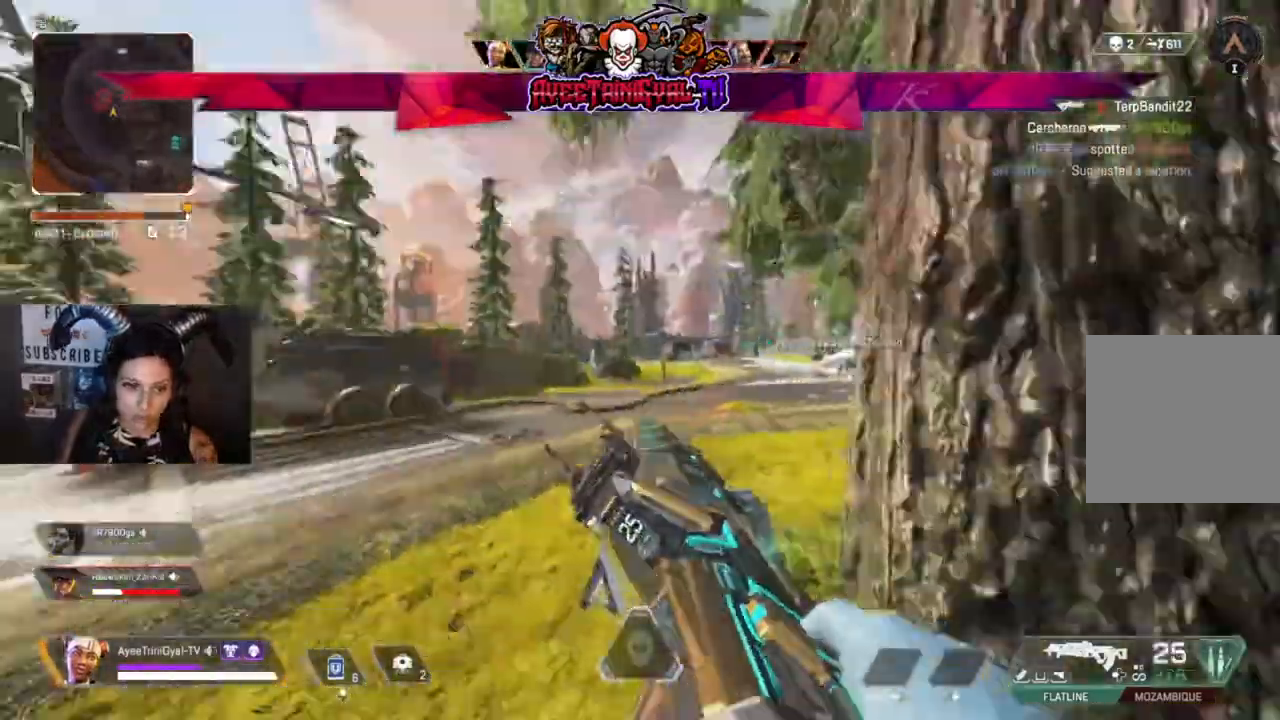
{"buttons": [], "left_stick": "up-left", "right_stick": "center", "events": [[33, "left_stick", "up-left"], [67, "right_stick", "center"]]}
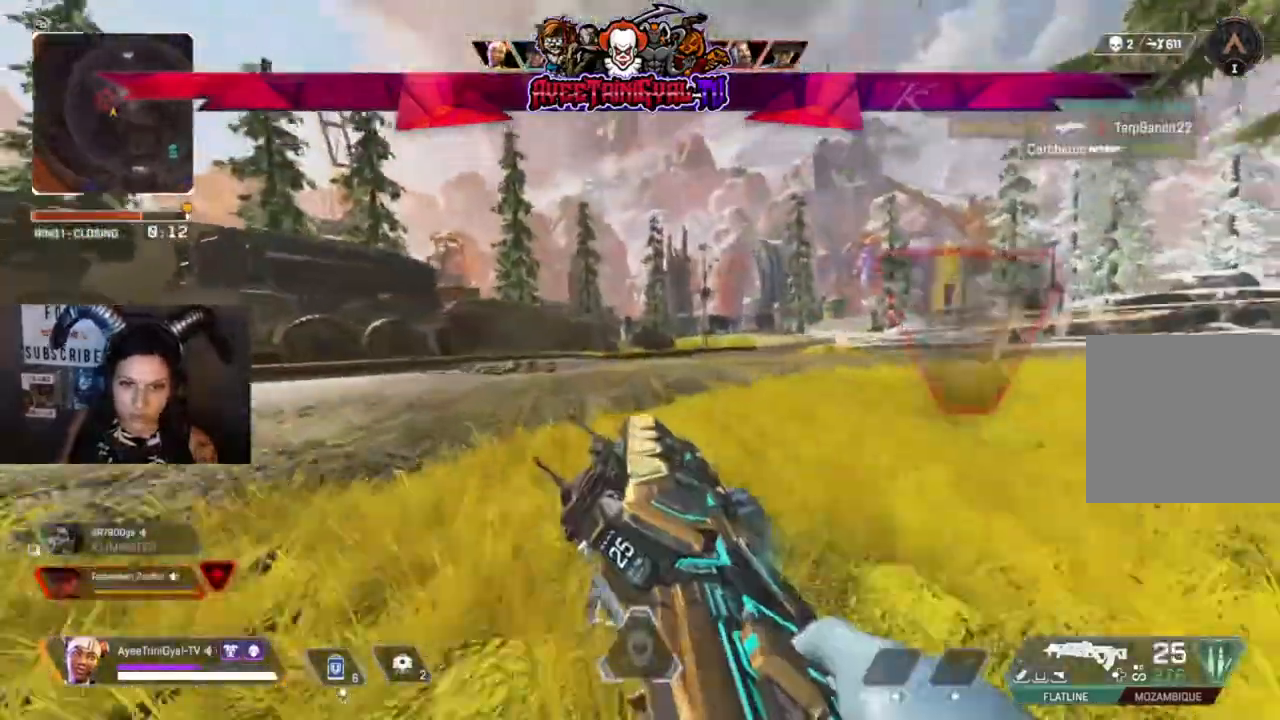
{"buttons": [], "left_stick": "up", "right_stick": "center", "events": [[67, "L3", "down"], [67, "left_stick", "up"], [67, "right_stick", "right"], [233, "right_stick", "center"], [300, "L3", "up"]]}
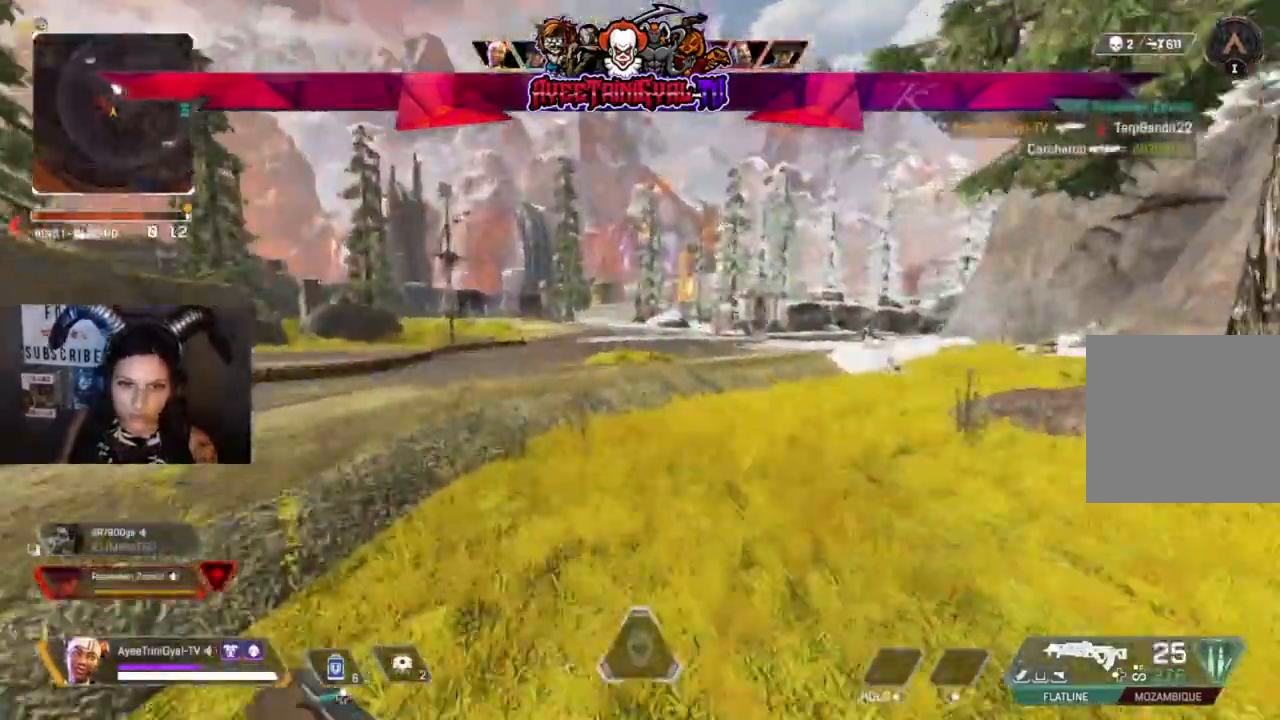
{"buttons": ["L2"], "left_stick": "left", "right_stick": "left", "events": [[100, "right_stick", "right"], [267, "left_stick", "up-right"], [300, "right_stick", "center"], [333, "L2", "down"], [367, "right_stick", "left"], [433, "left_stick", "up-left"], [500, "left_stick", "left"]]}
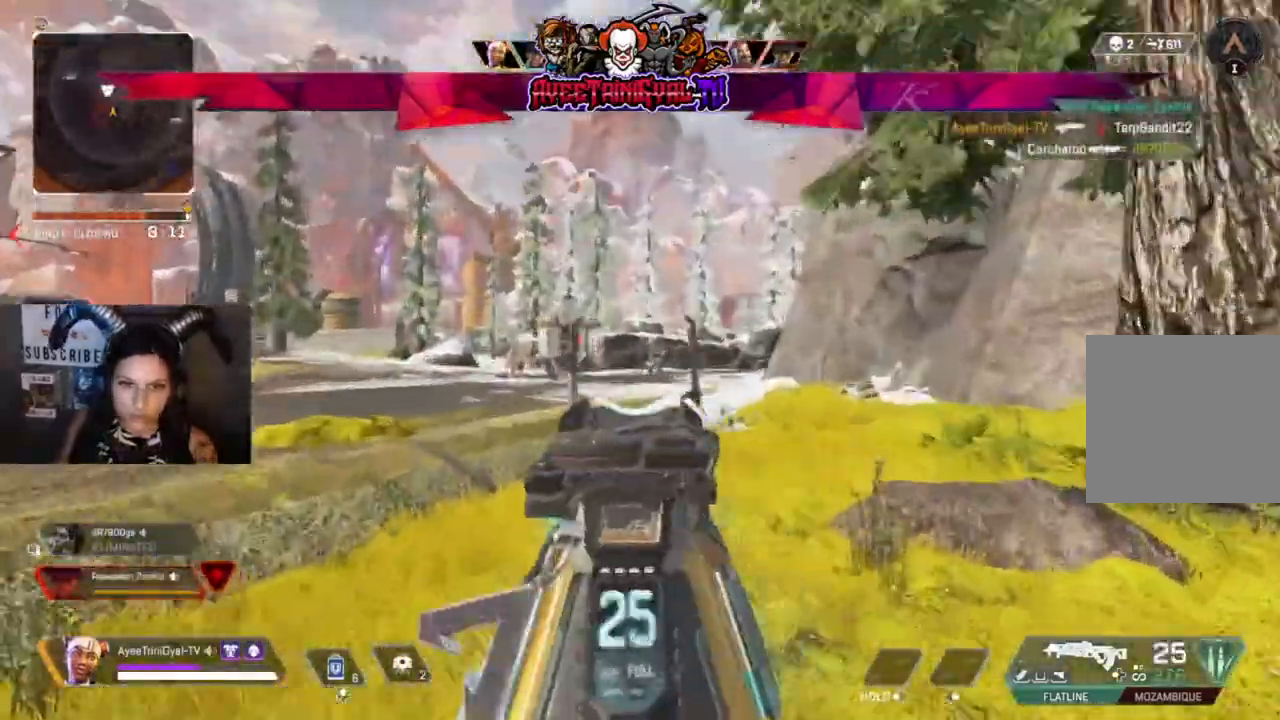
{"buttons": ["L2", "R2"], "left_stick": "left", "right_stick": "down-left", "events": [[67, "right_stick", "center"], [200, "R2", "down"], [233, "right_stick", "right"], [267, "left_stick", "up-right"], [367, "left_stick", "left"], [367, "right_stick", "center"], [500, "right_stick", "down-left"]]}
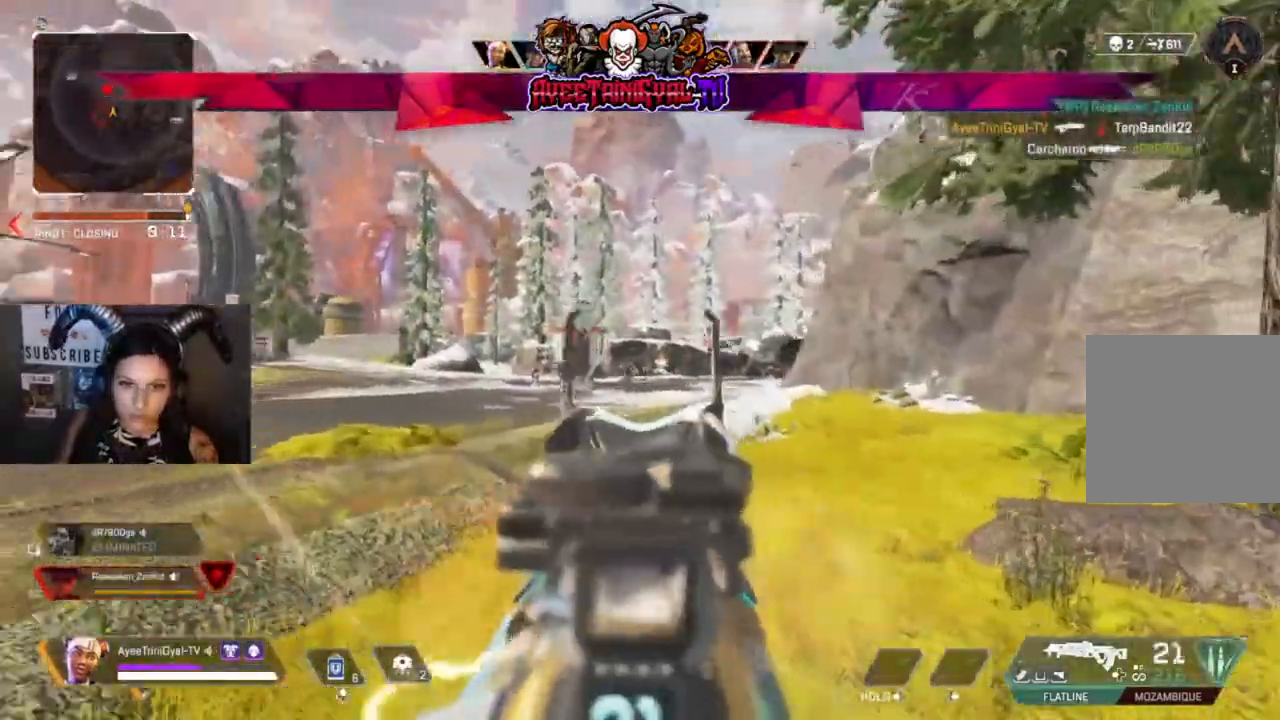
{"buttons": ["L2", "R2"], "left_stick": "left", "right_stick": "down-left", "events": [[133, "right_stick", "down"], [300, "left_stick", "center"], [400, "left_stick", "left"], [400, "right_stick", "down-left"]]}
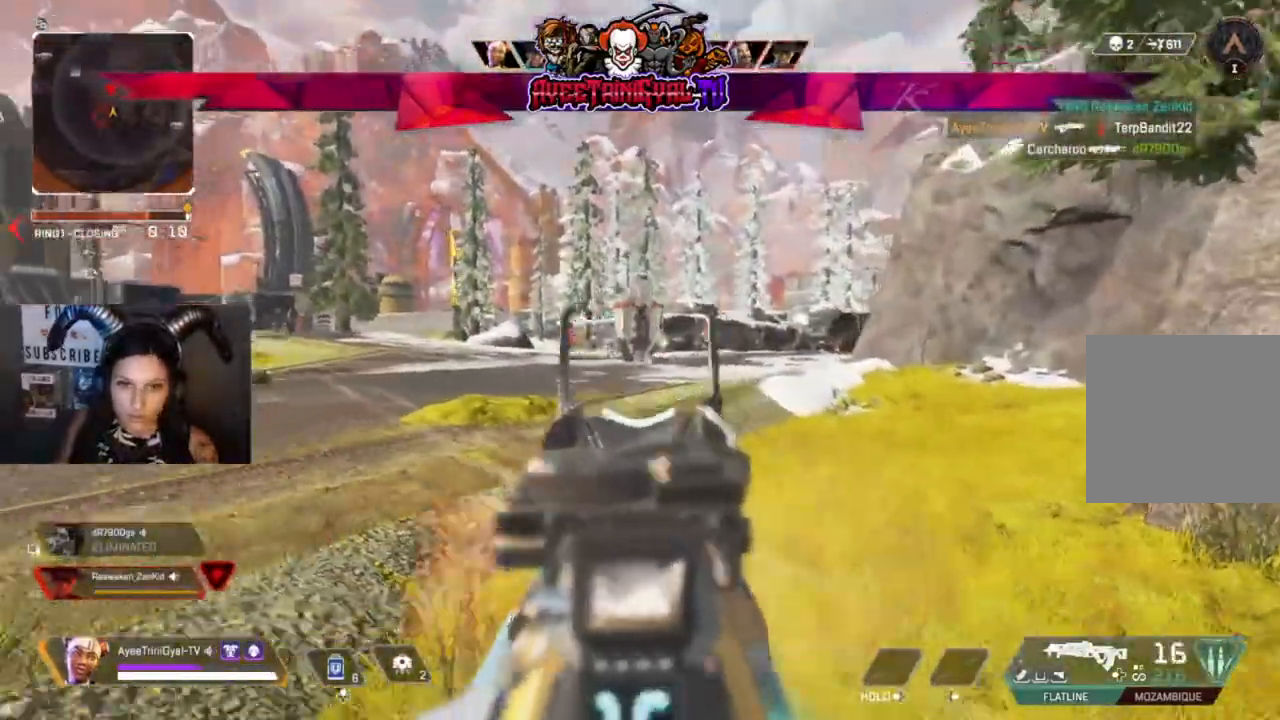
{"buttons": [], "left_stick": "up-left", "right_stick": "left", "events": [[67, "L2", "up"], [67, "R2", "up"], [67, "right_stick", "left"], [200, "L3", "down"], [200, "left_stick", "up-left"], [433, "L3", "up"]]}
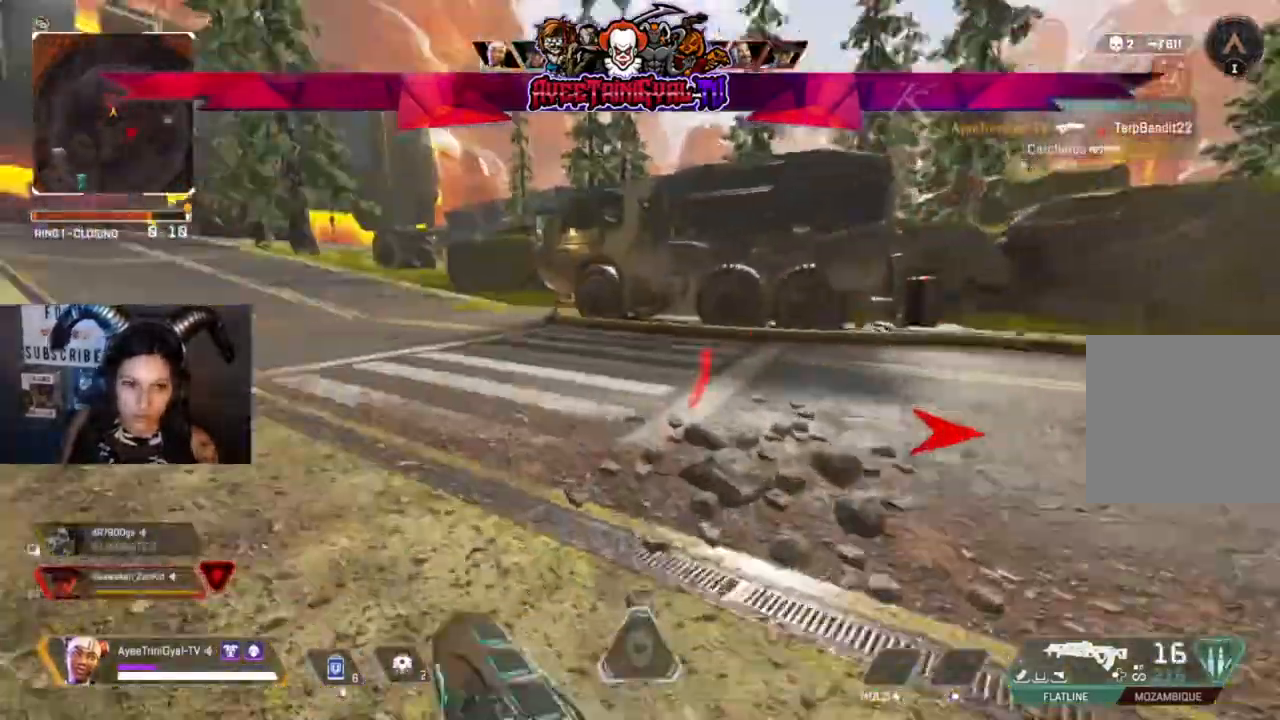
{"buttons": ["R3"], "left_stick": "up", "right_stick": "up-left", "events": [[33, "right_stick", "center"], [167, "left_stick", "up"], [233, "right_stick", "left"], [367, "R3", "down"], [500, "right_stick", "up-left"]]}
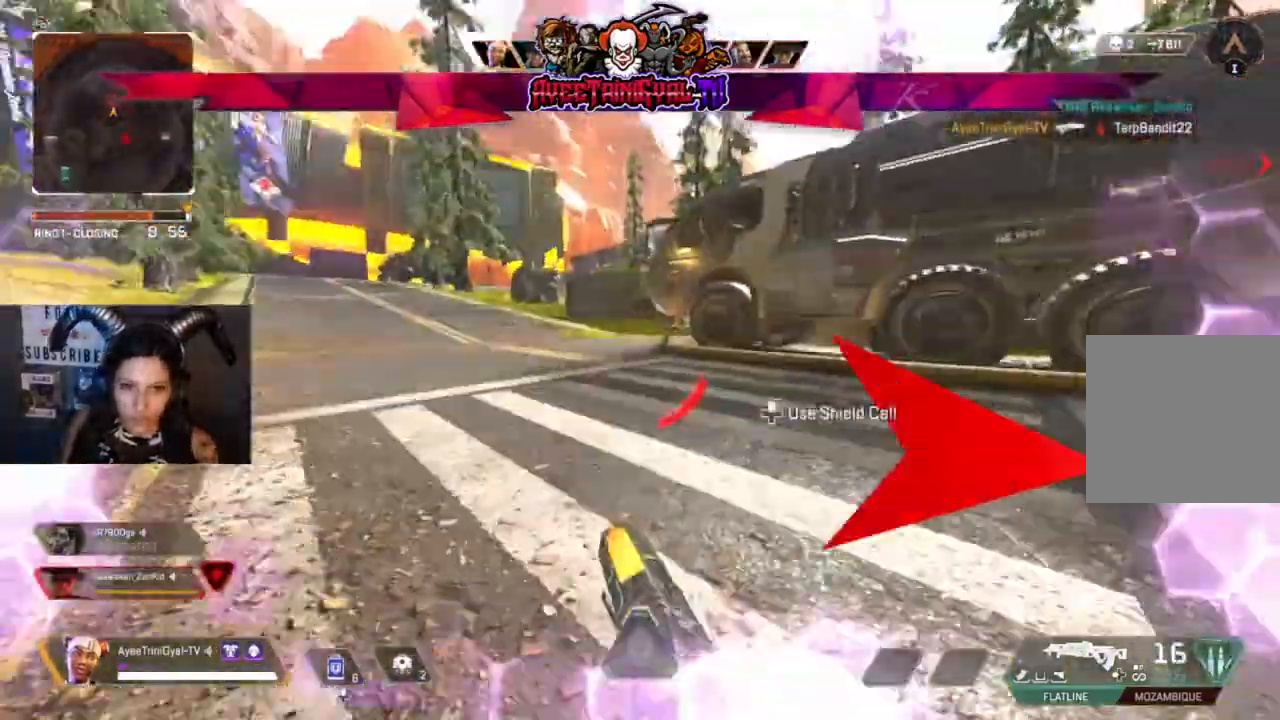
{"buttons": ["X"], "left_stick": "up", "right_stick": "center", "events": [[33, "R3", "up"], [100, "right_stick", "center"], [200, "A", "down"], [333, "A", "up"], [467, "X", "down"]]}
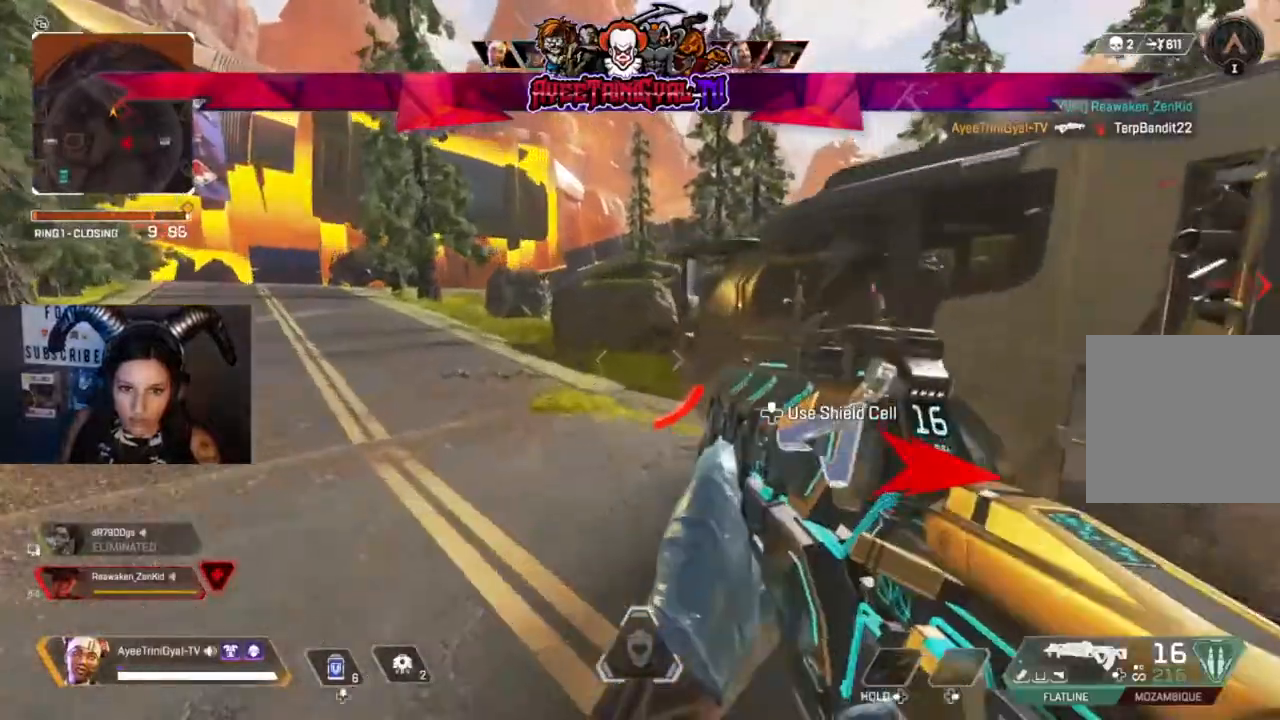
{"buttons": [], "left_stick": "up-left", "right_stick": "right", "events": [[167, "X", "up"], [233, "left_stick", "up-left"], [400, "right_stick", "right"]]}
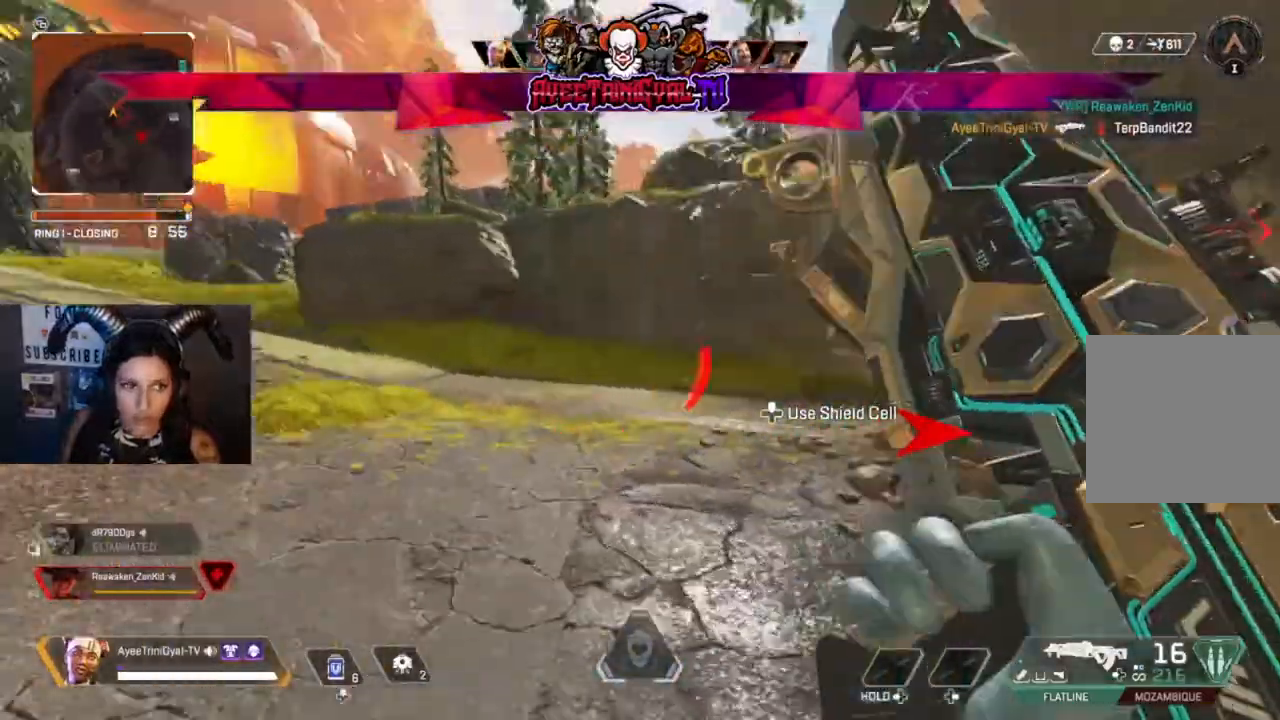
{"buttons": [], "left_stick": "center", "right_stick": "center", "events": [[400, "right_stick", "center"], [433, "left_stick", "center"]]}
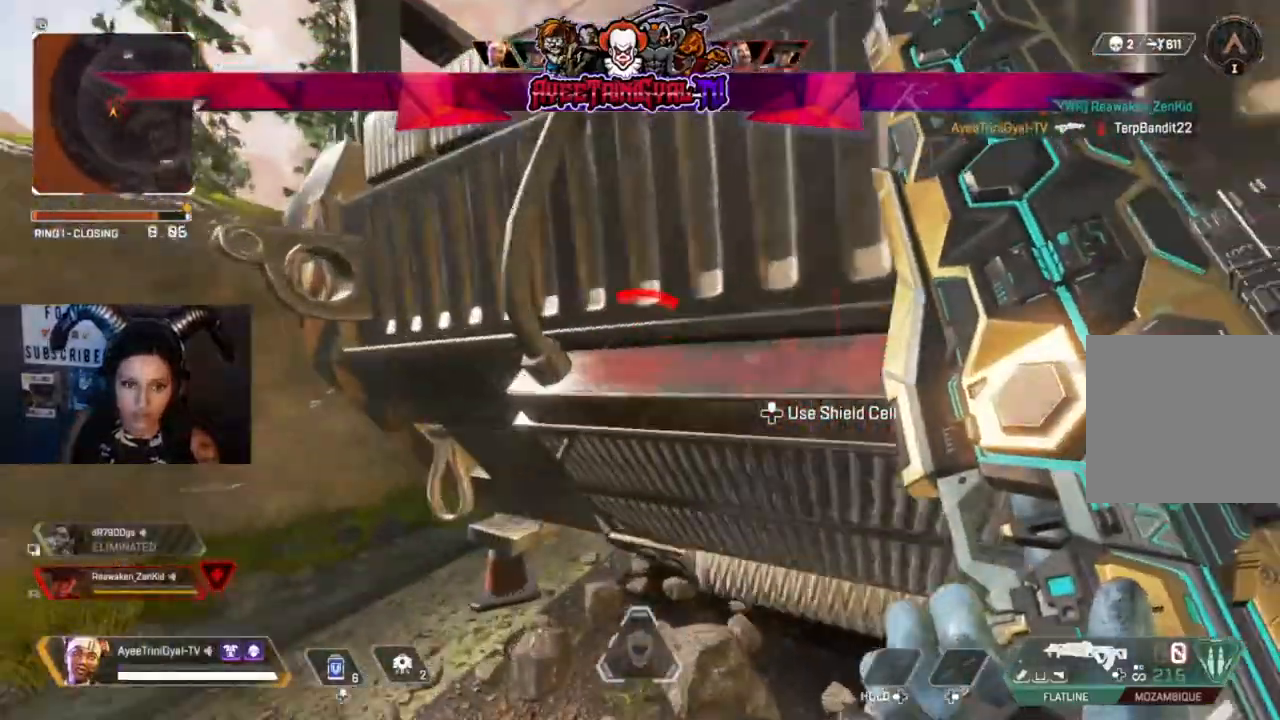
{"buttons": ["DPAD_UP"], "left_stick": "center", "right_stick": "center", "events": [[233, "DPAD_UP", "down"]]}
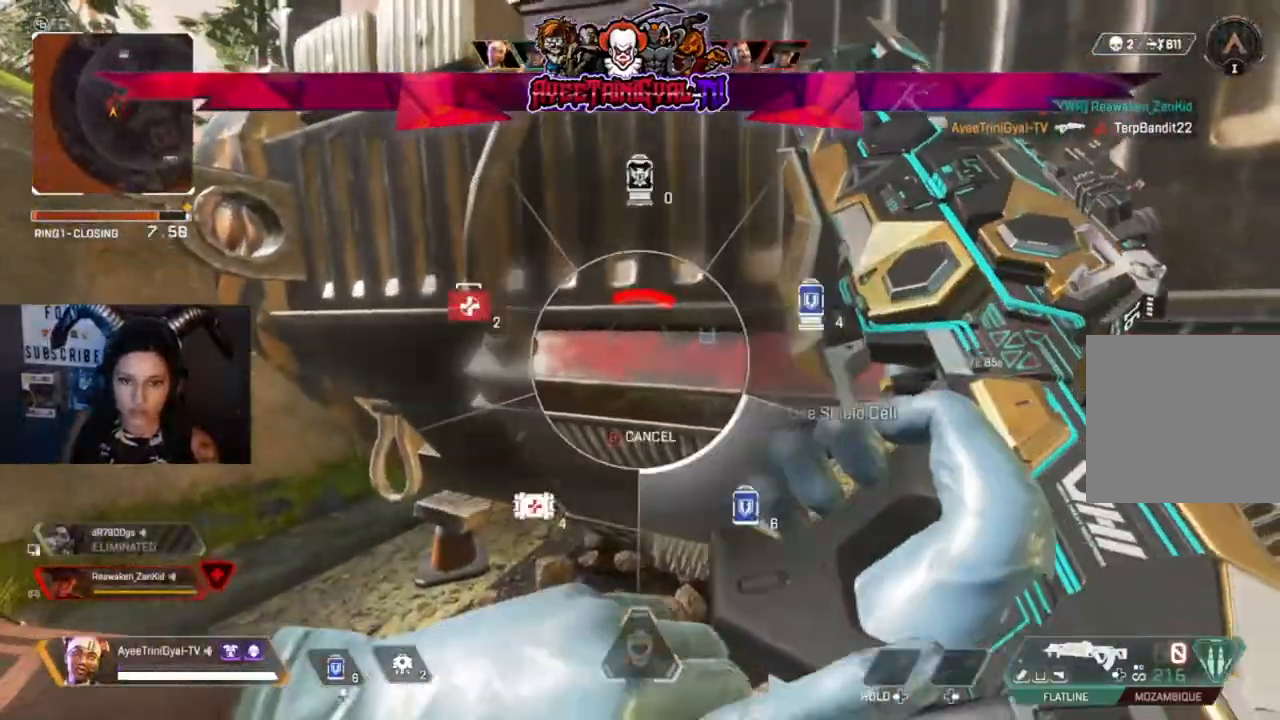
{"buttons": [], "left_stick": "center", "right_stick": "right", "events": [[367, "right_stick", "right"], [467, "DPAD_UP", "up"]]}
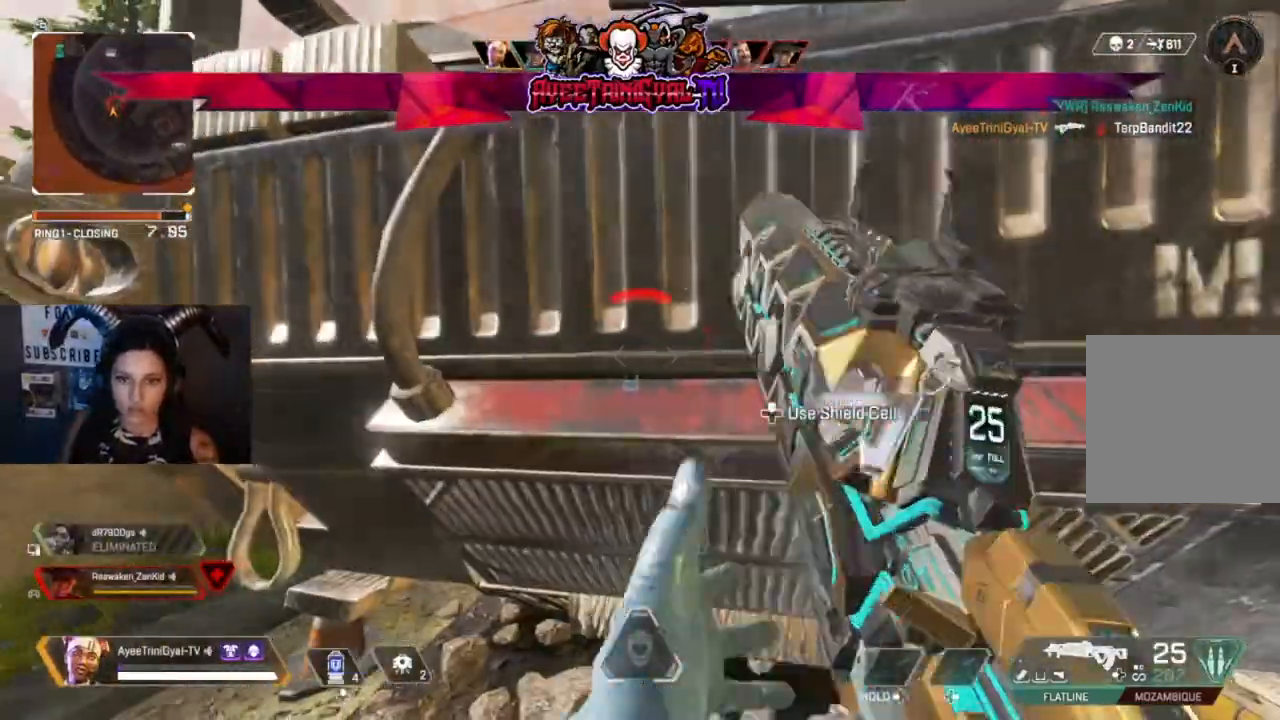
{"buttons": [], "left_stick": "center", "right_stick": "center", "events": [[33, "right_stick", "center"], [167, "DPAD_UP", "down"], [300, "DPAD_UP", "up"]]}
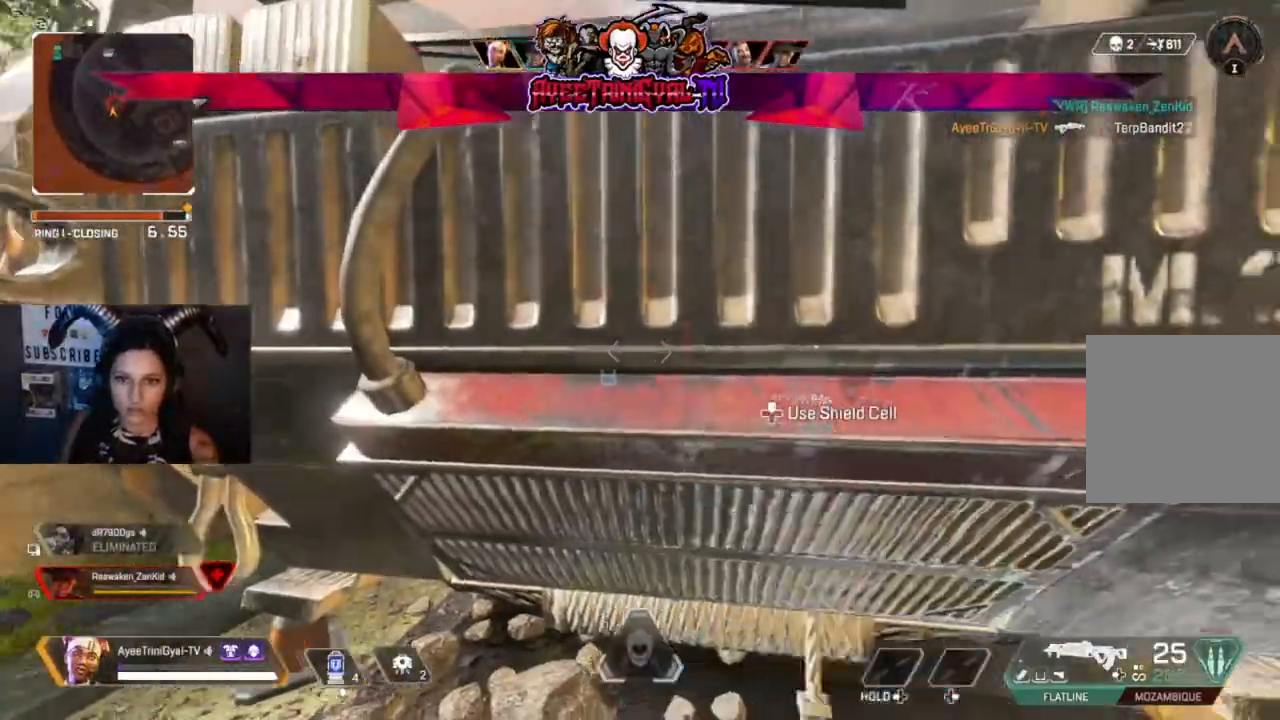
{"buttons": [], "left_stick": "center", "right_stick": "right", "events": [[100, "right_stick", "right"], [233, "left_stick", "left"], [367, "left_stick", "center"], [400, "right_stick", "center"], [500, "right_stick", "right"]]}
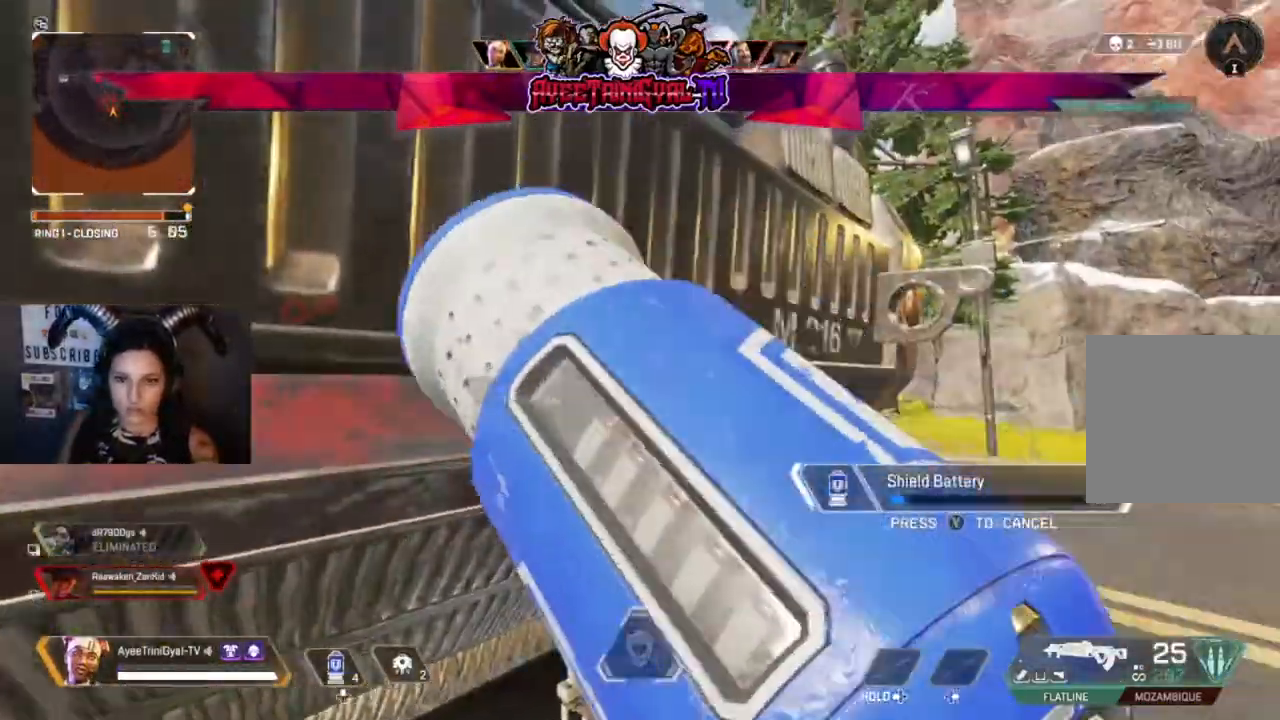
{"buttons": [], "left_stick": "center", "right_stick": "center", "events": [[233, "right_stick", "center"]]}